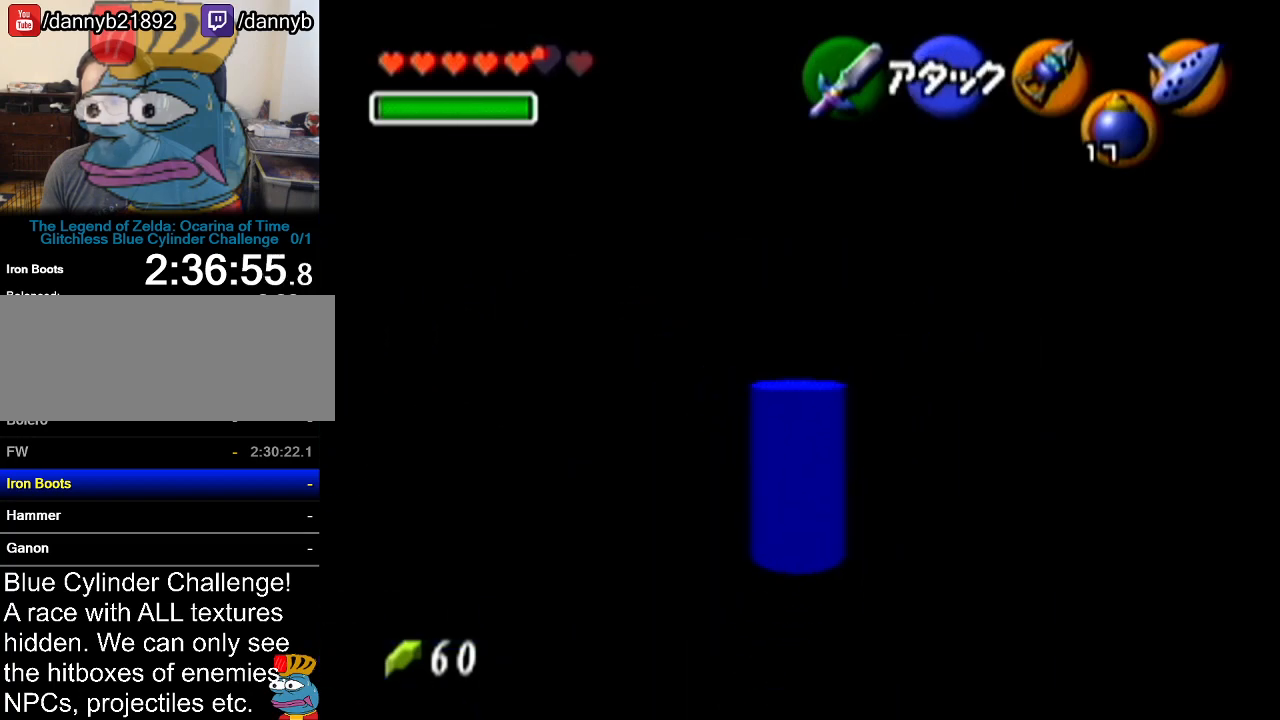
Gameplay with a controller (Nintendo layout); each line is a JSON object with the inputs held at the frame after it. "events" lists button and stick changes between this image and that frame as [ms after this image, input, new state], when the widget could be followed in between. Not read: L3 R3.
{"buttons": [], "left_stick": "right", "events": [[450, "left_stick", "right"]]}
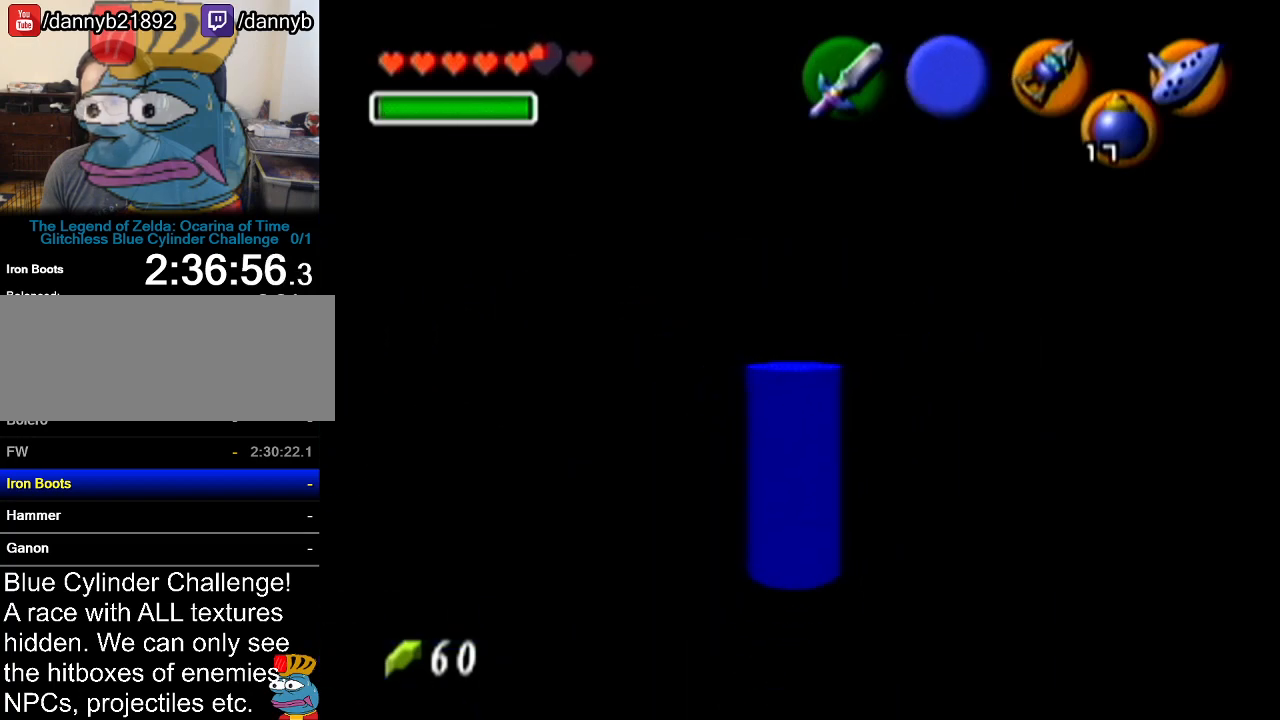
{"buttons": [], "left_stick": "right", "events": []}
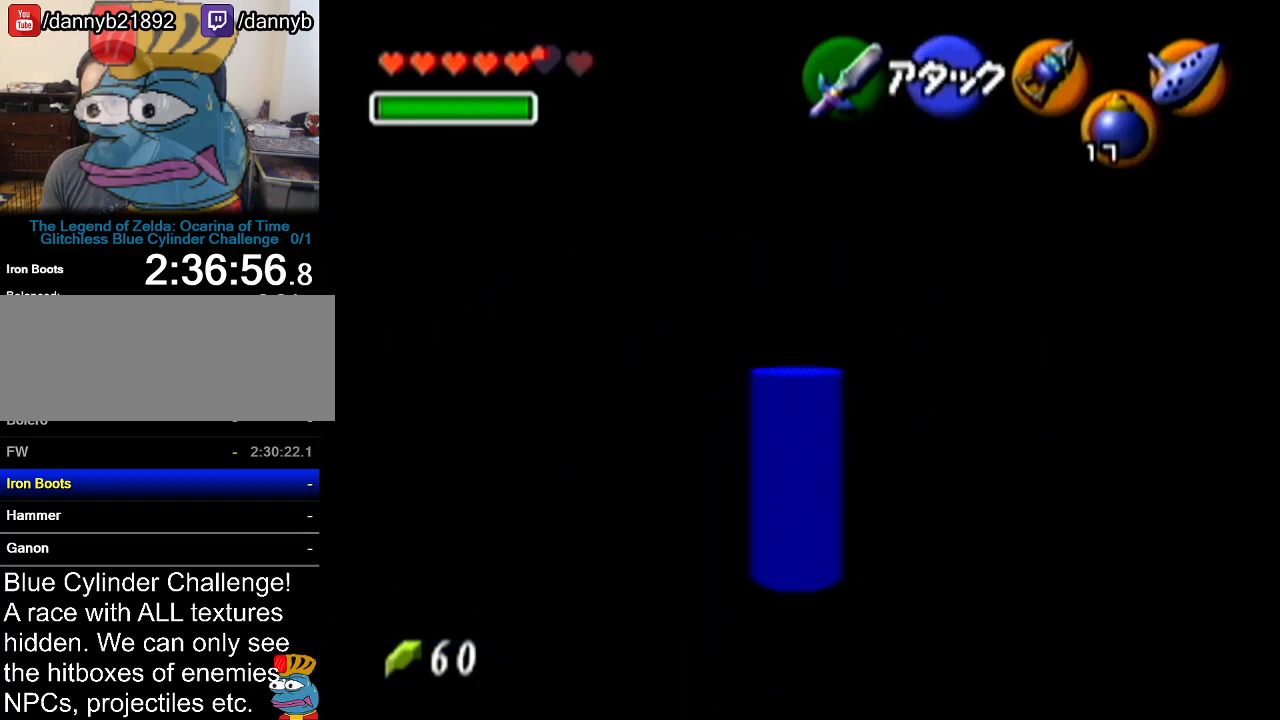
{"buttons": [], "left_stick": "right", "events": []}
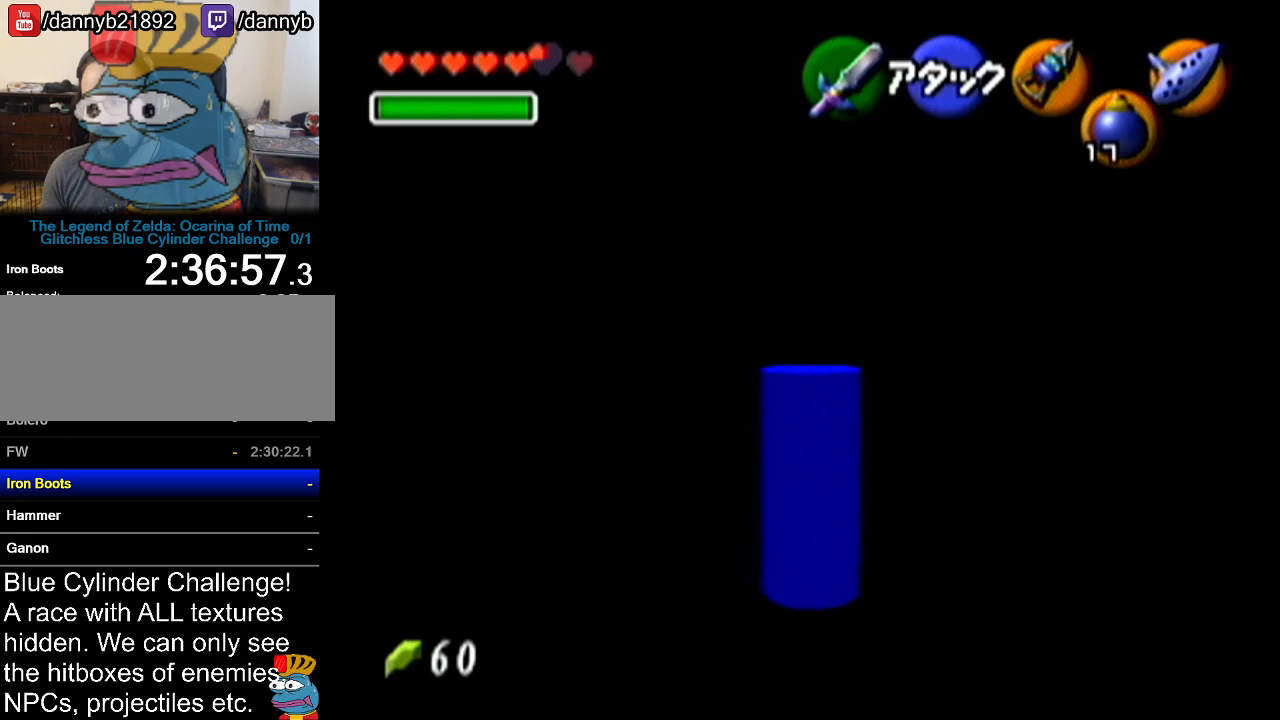
{"buttons": [], "left_stick": "up-right", "events": [[84, "left_stick", "up-right"]]}
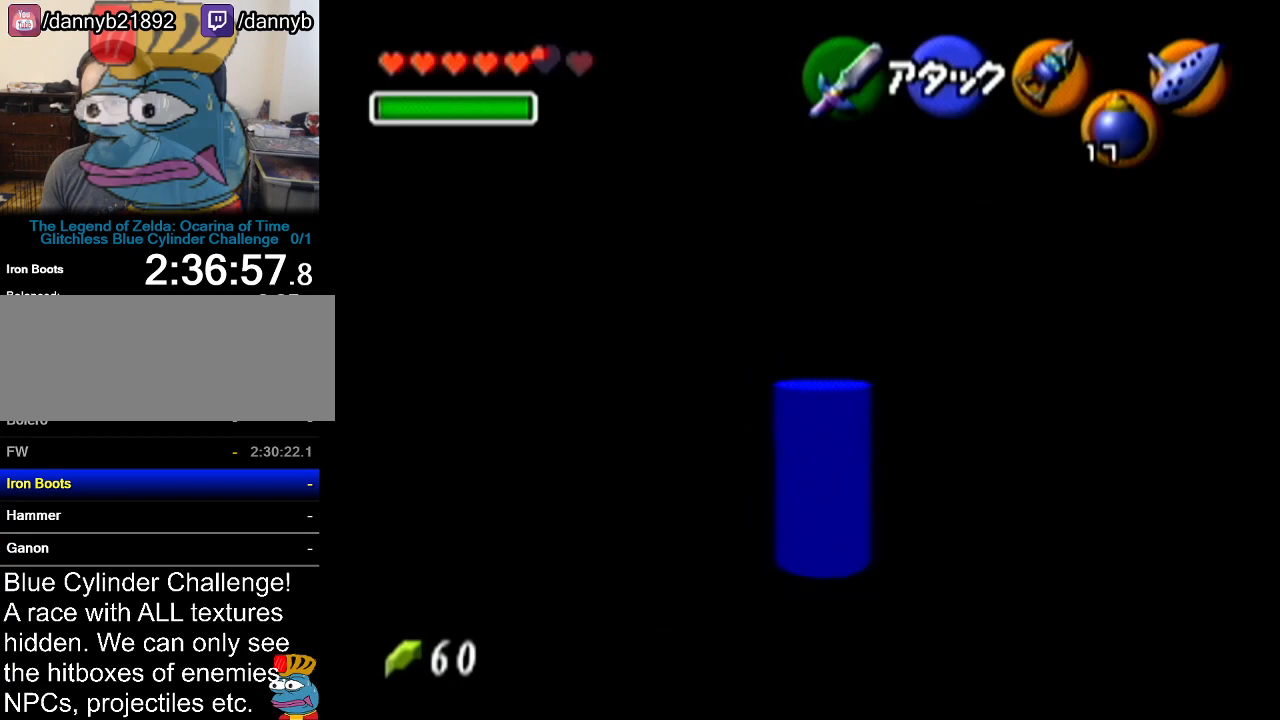
{"buttons": [], "left_stick": "up-left", "events": [[167, "left_stick", "up"], [350, "left_stick", "up-left"]]}
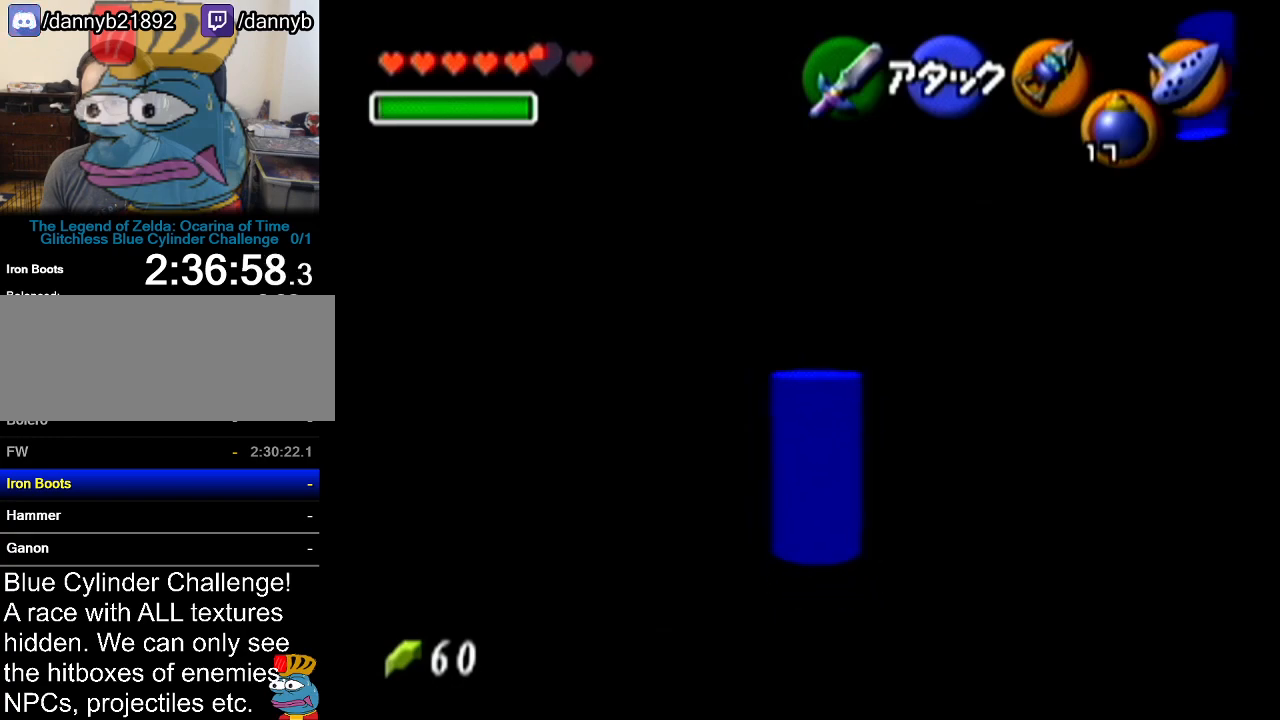
{"buttons": [], "left_stick": "up-right", "events": [[84, "left_stick", "up"], [351, "left_stick", "up-right"]]}
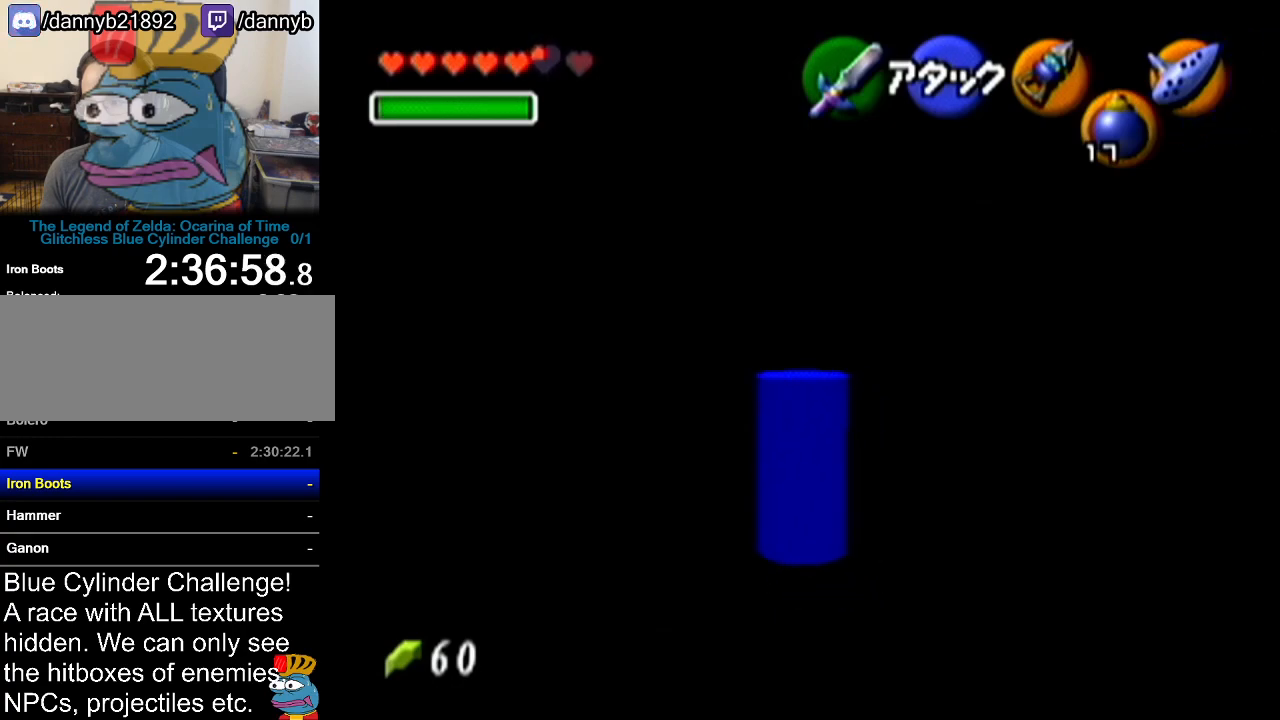
{"buttons": [], "left_stick": "right", "events": [[17, "left_stick", "right"]]}
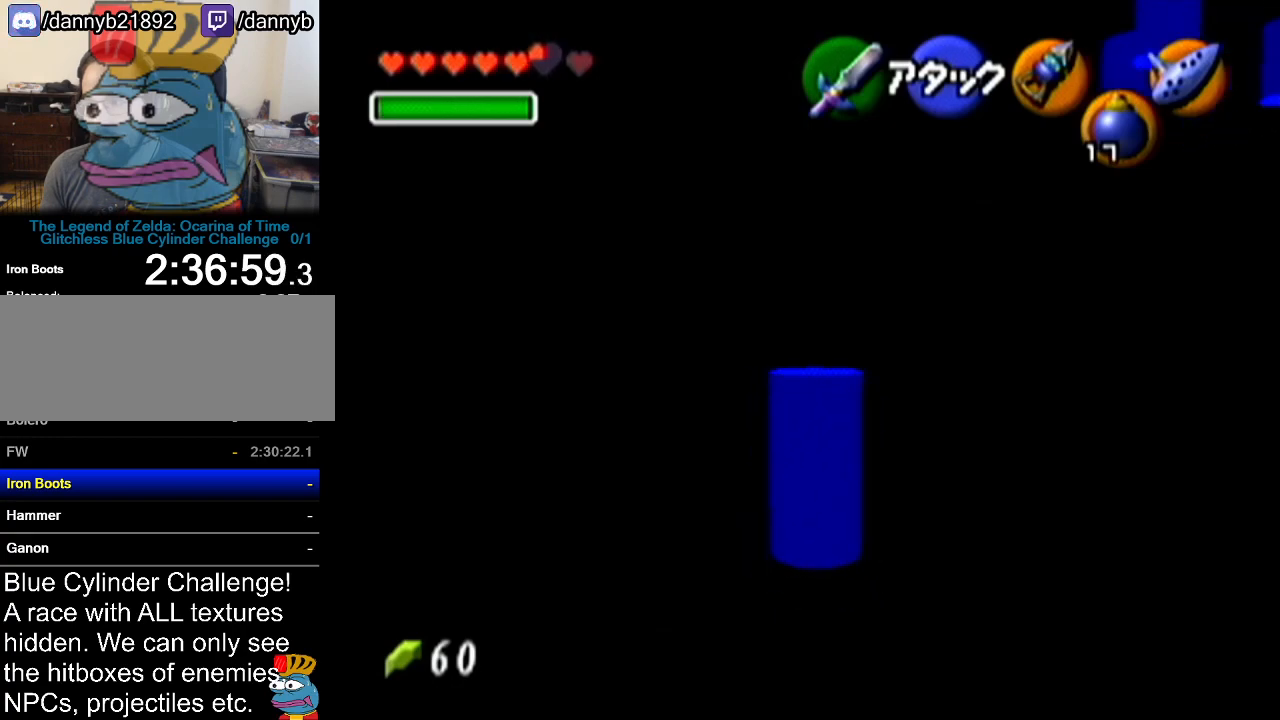
{"buttons": [], "left_stick": "center", "events": [[267, "left_stick", "up-right"], [384, "left_stick", "center"]]}
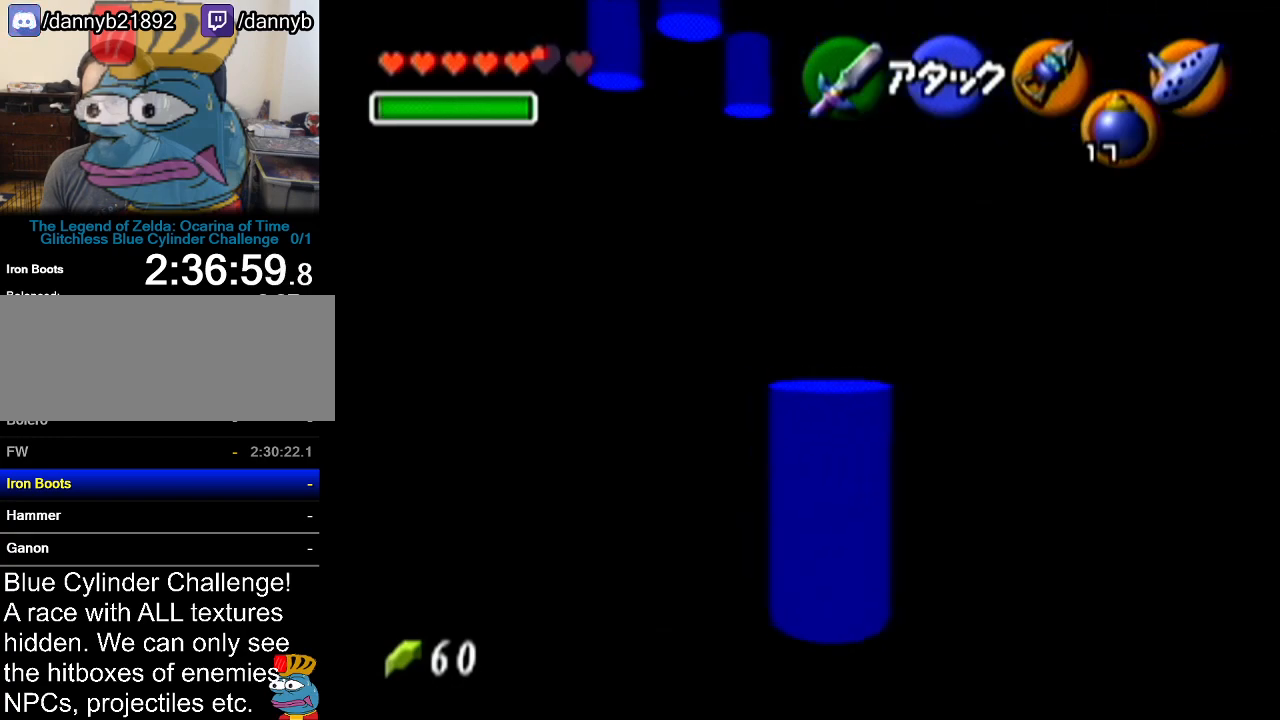
{"buttons": [], "left_stick": "left", "events": [[350, "left_stick", "left"]]}
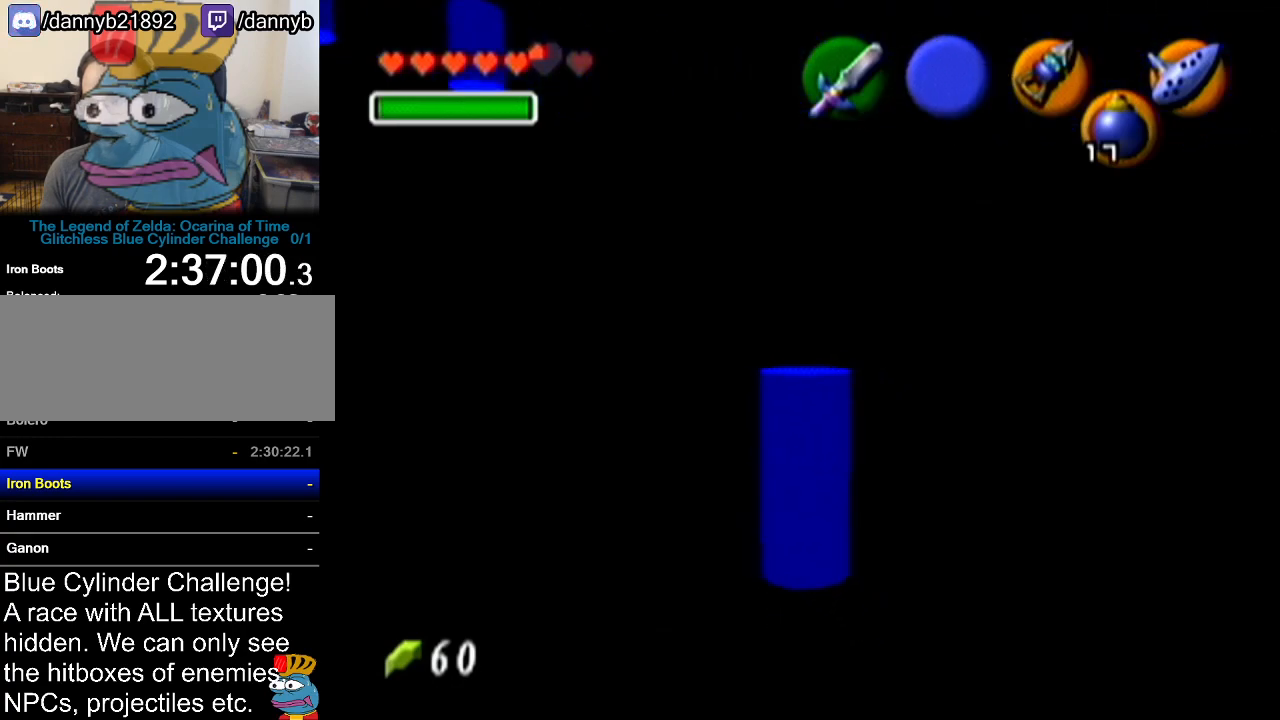
{"buttons": [], "left_stick": "center", "events": [[67, "left_stick", "center"], [134, "Z", "down"], [351, "Z", "up"]]}
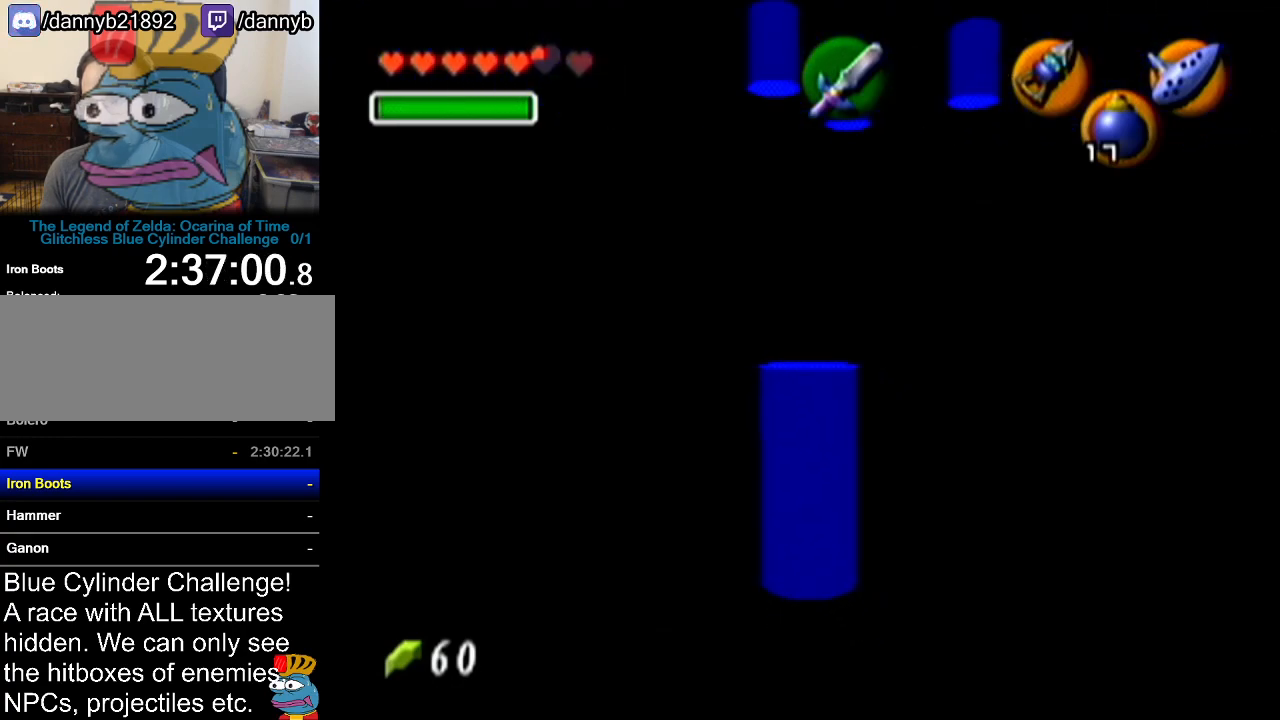
{"buttons": [], "left_stick": "center", "events": []}
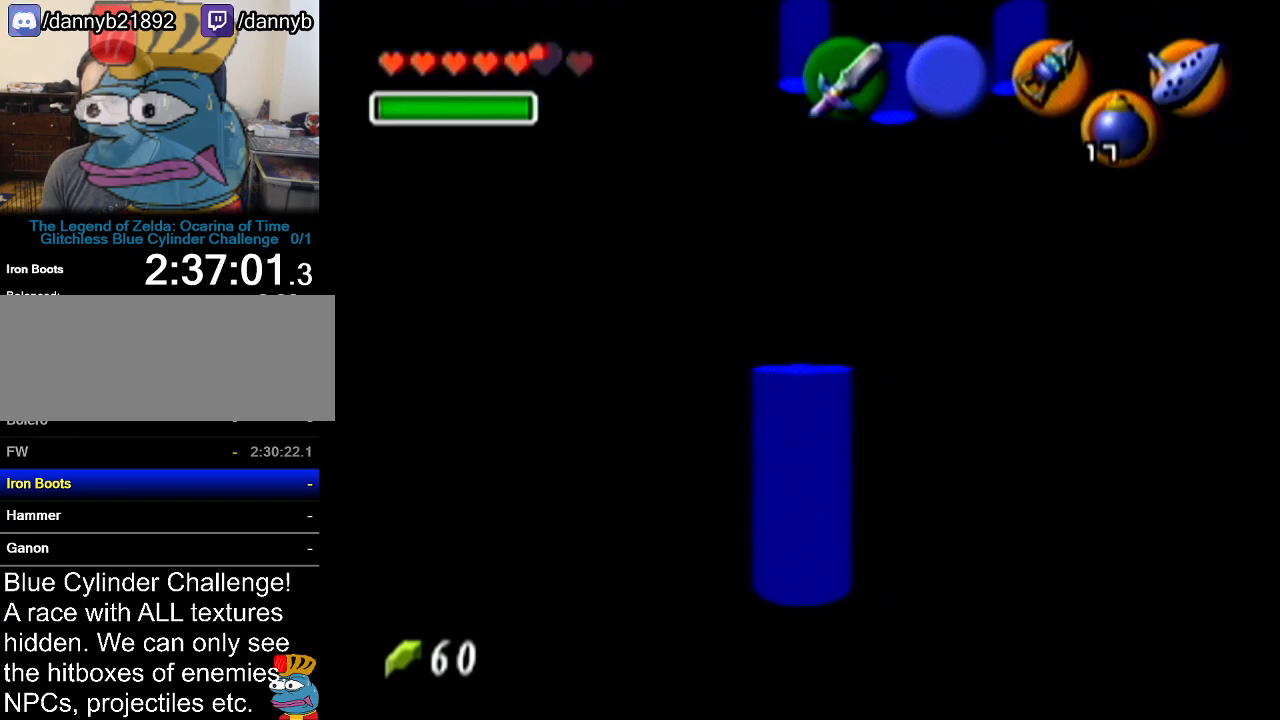
{"buttons": [], "left_stick": "left", "events": [[34, "left_stick", "down-left"], [384, "left_stick", "left"]]}
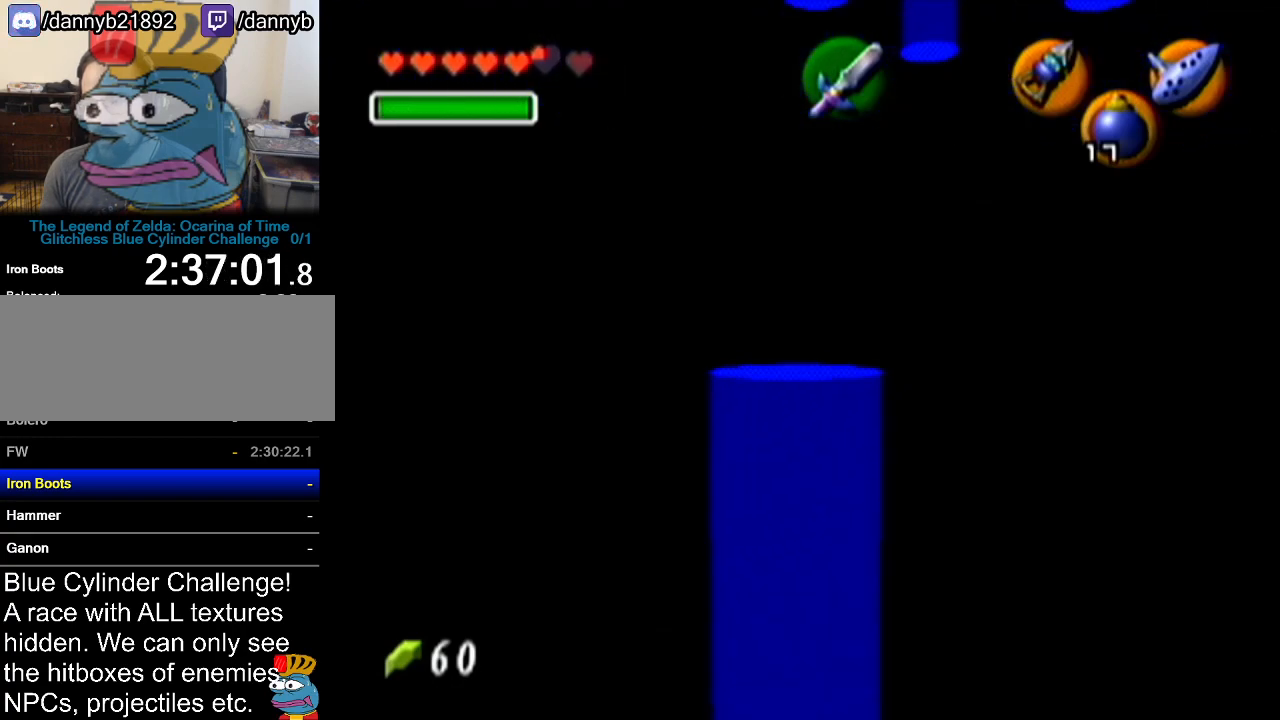
{"buttons": [], "left_stick": "up", "events": [[233, "left_stick", "up-left"], [417, "left_stick", "up"]]}
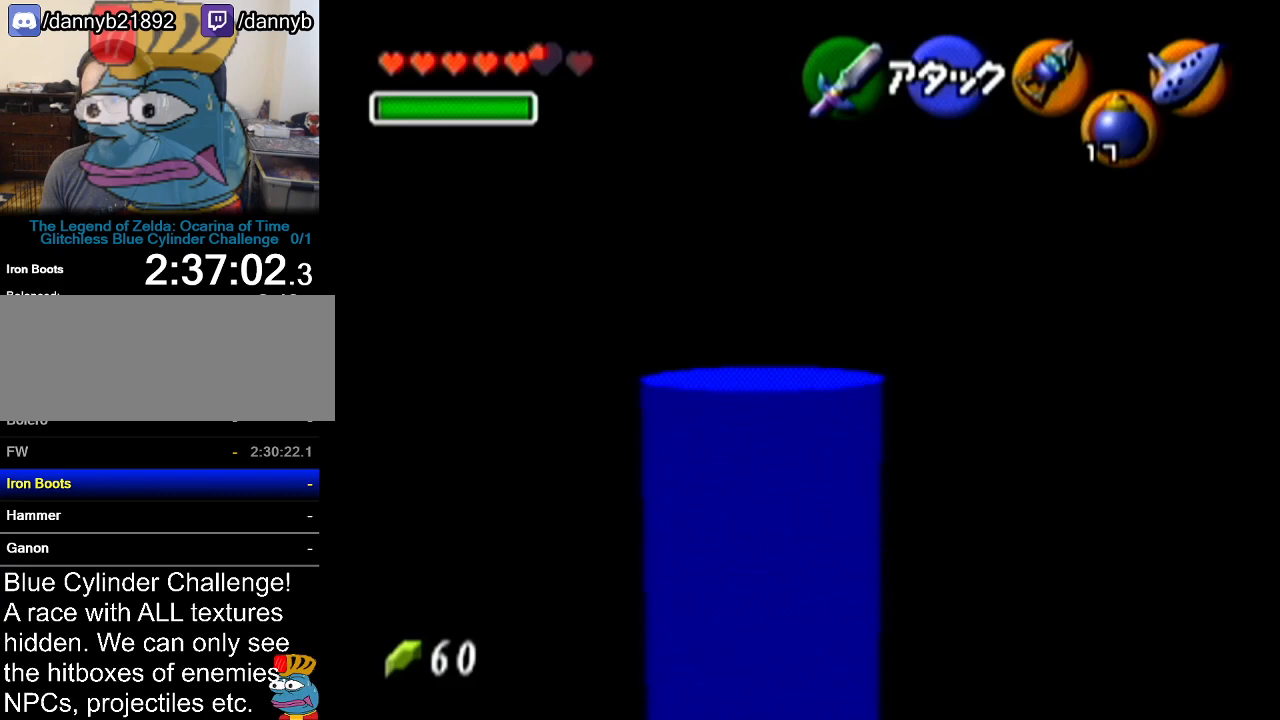
{"buttons": [], "left_stick": "up-left", "events": [[267, "left_stick", "up-left"]]}
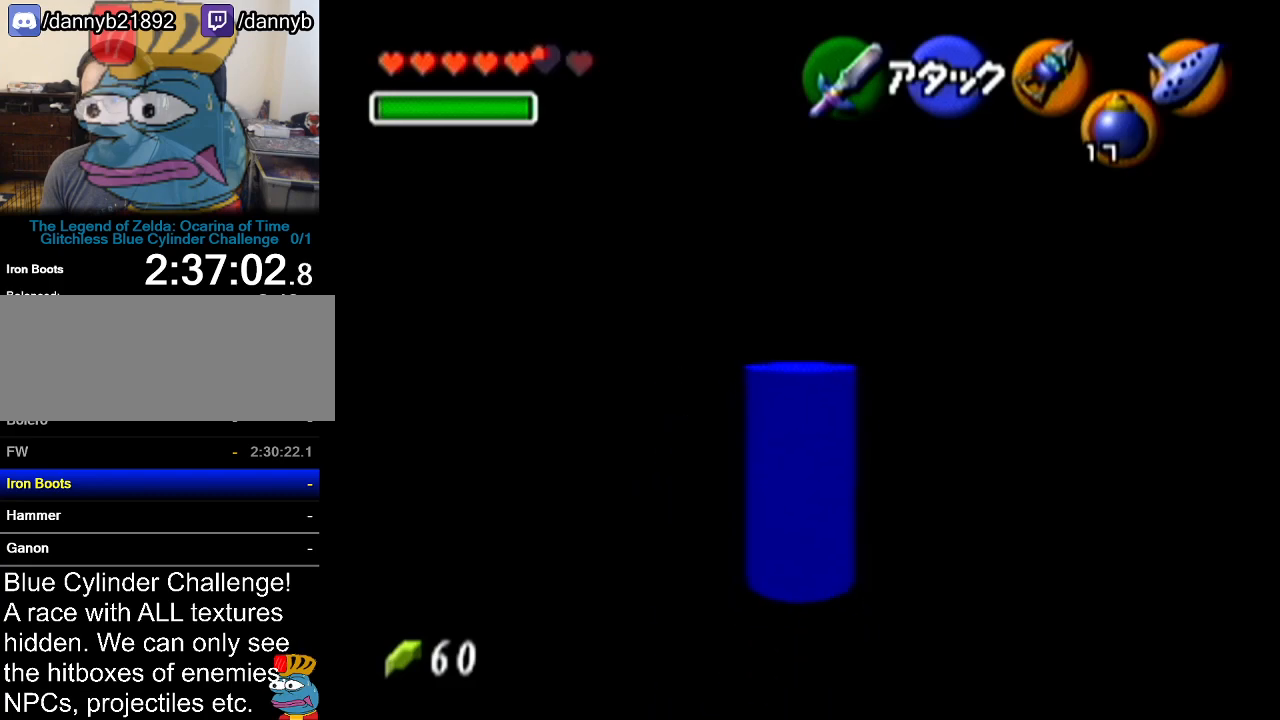
{"buttons": [], "left_stick": "up", "events": [[17, "left_stick", "up"]]}
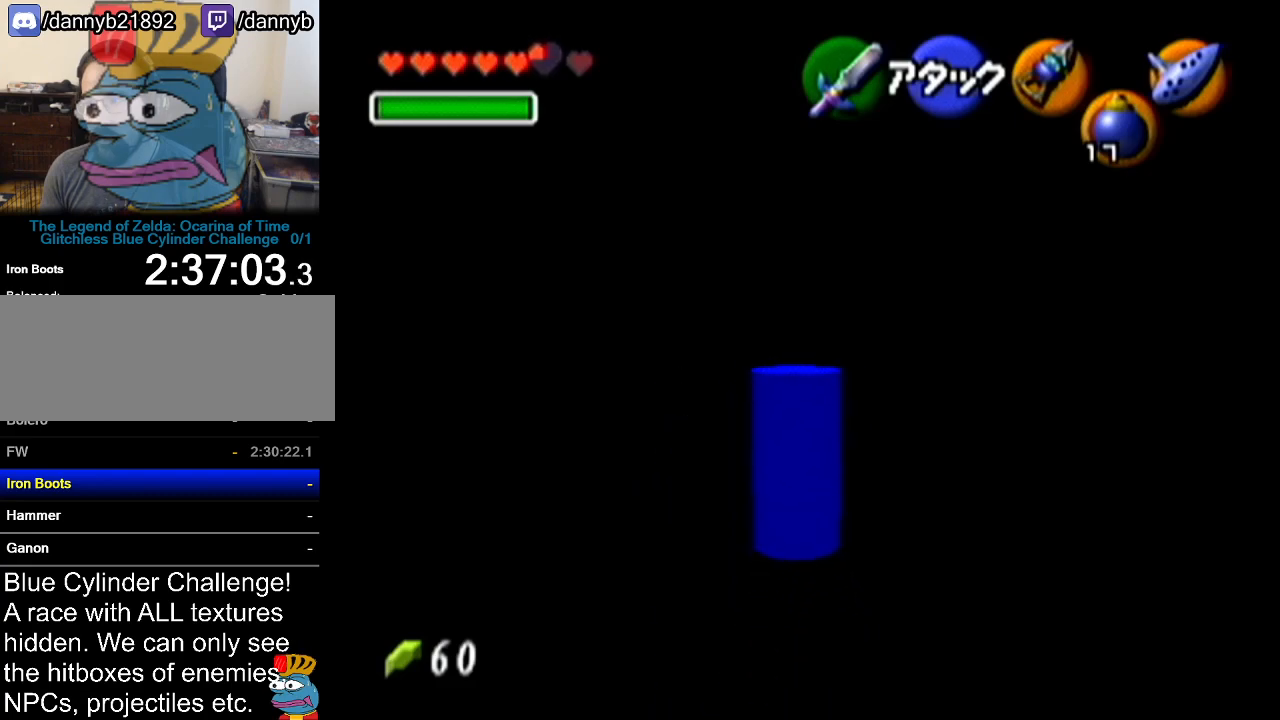
{"buttons": [], "left_stick": "up-right", "events": [[67, "left_stick", "up-right"]]}
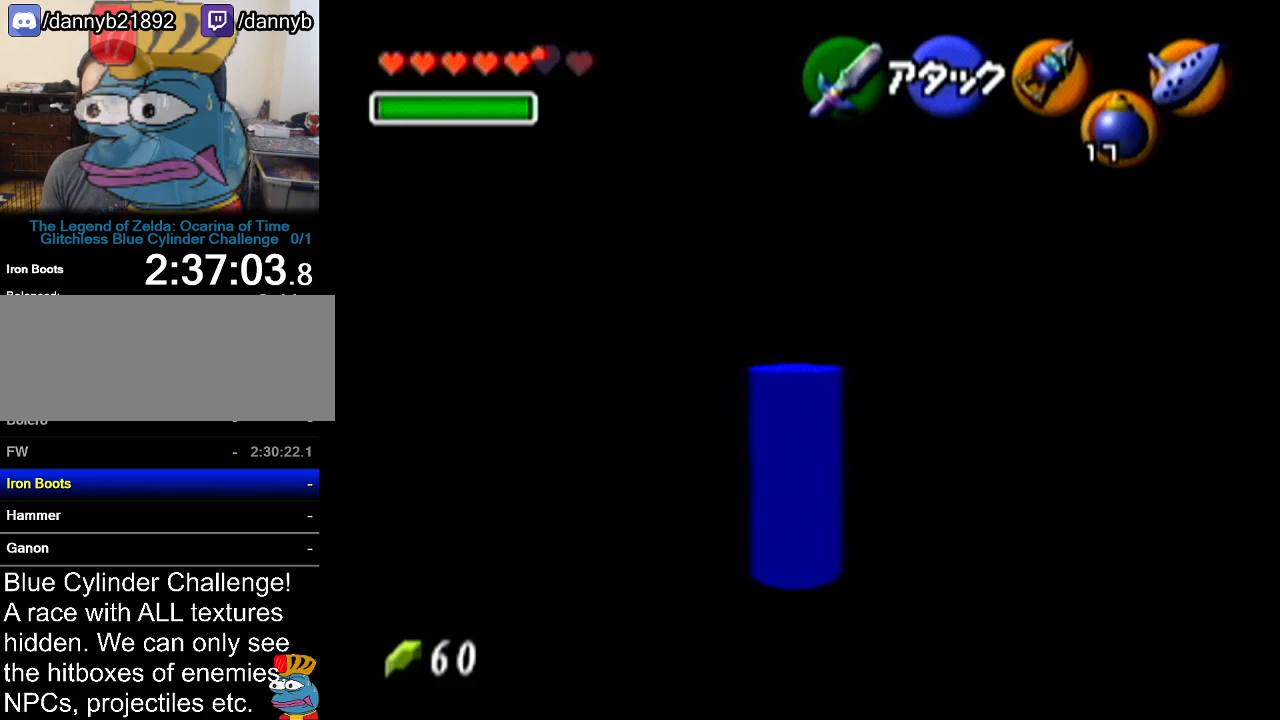
{"buttons": [], "left_stick": "up-left", "events": [[317, "left_stick", "up-left"]]}
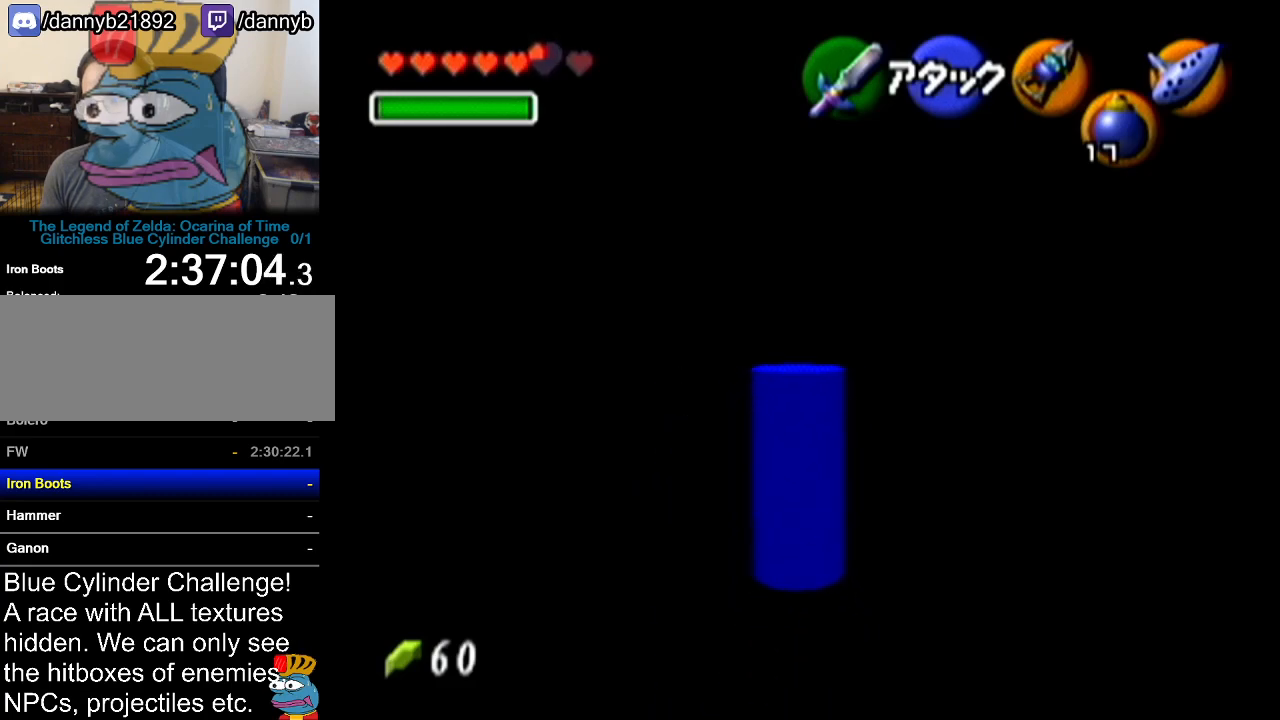
{"buttons": [], "left_stick": "up-left", "events": []}
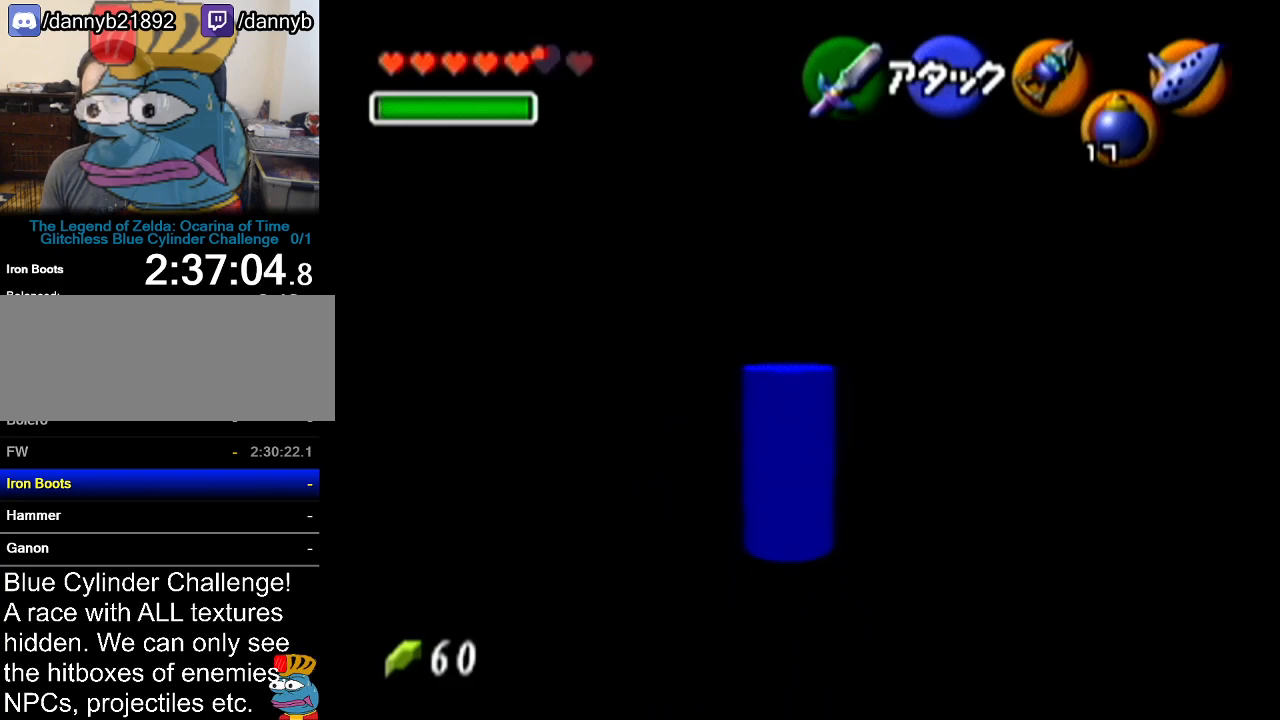
{"buttons": [], "left_stick": "up-right", "events": [[133, "left_stick", "up"], [250, "left_stick", "up-right"]]}
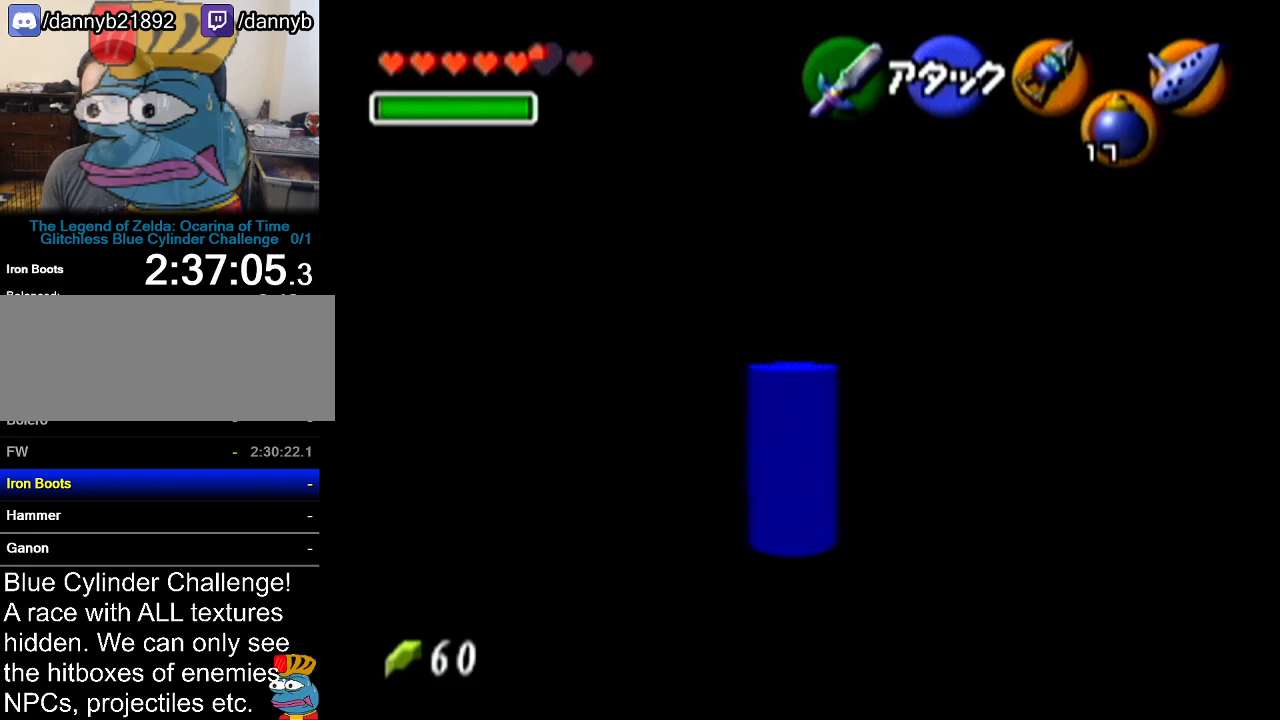
{"buttons": [], "left_stick": "up-right", "events": []}
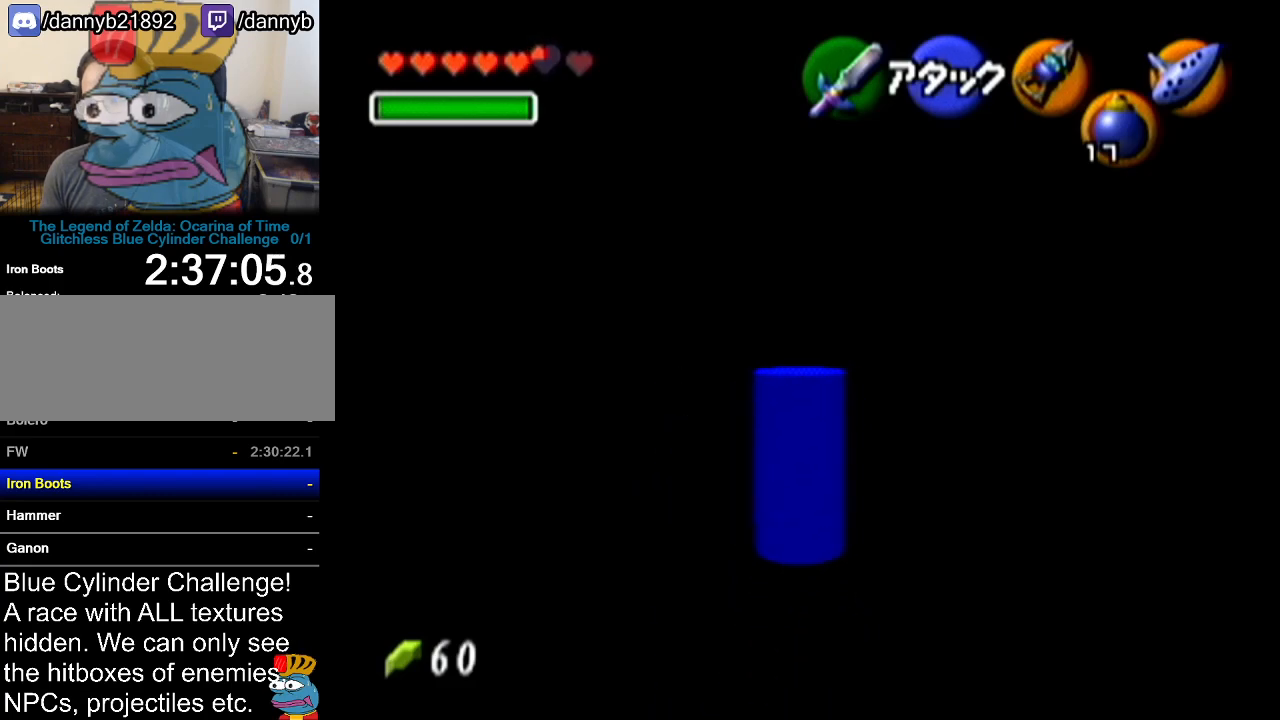
{"buttons": [], "left_stick": "up-right", "events": []}
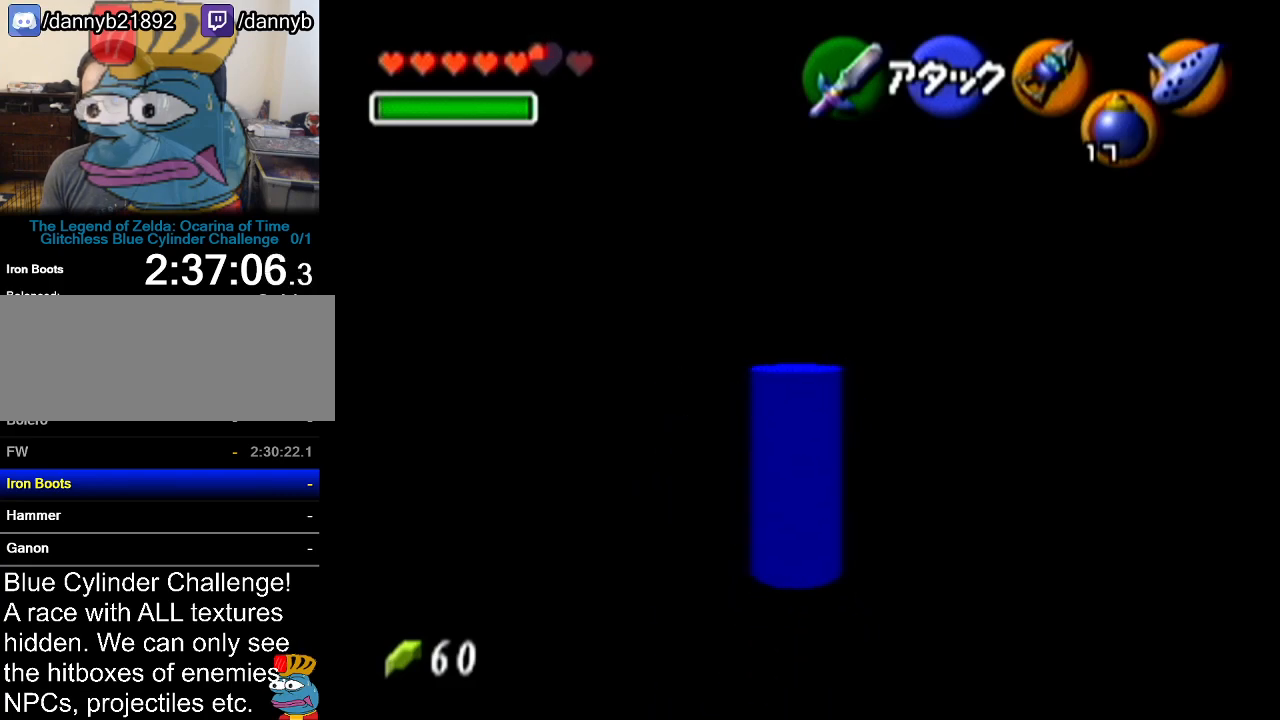
{"buttons": [], "left_stick": "up-left", "events": [[251, "left_stick", "up"], [451, "left_stick", "up-left"]]}
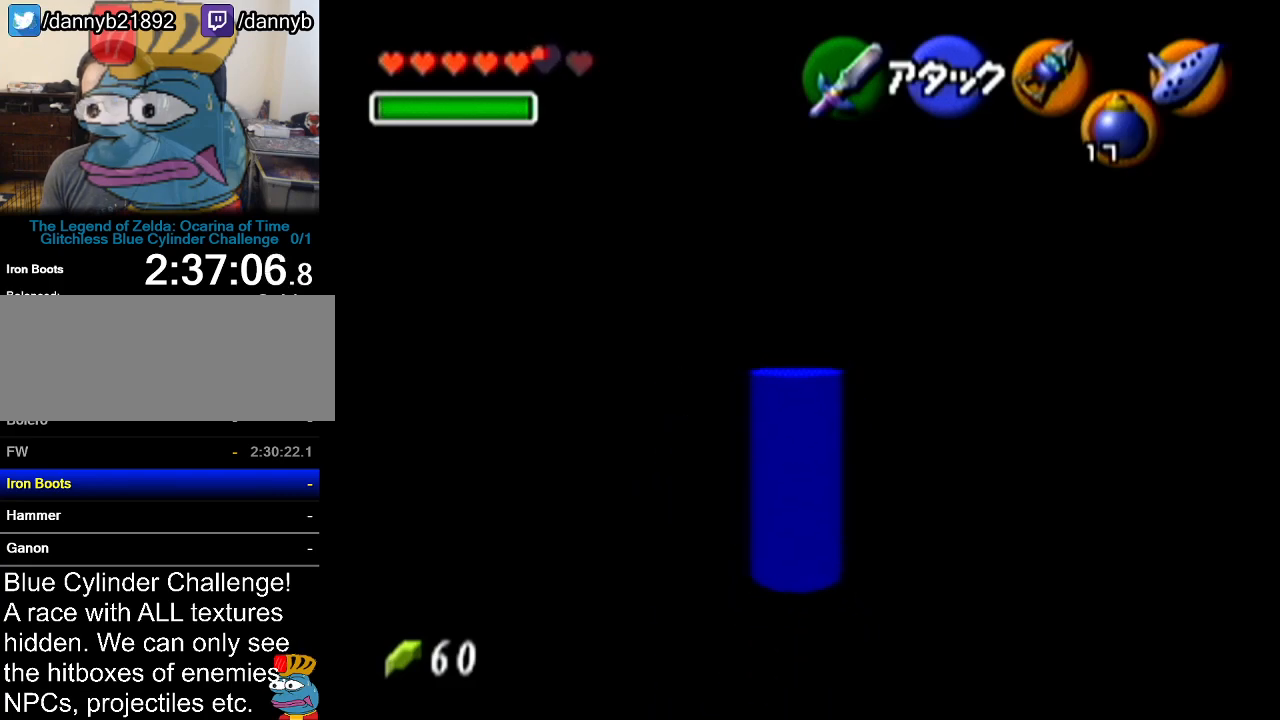
{"buttons": [], "left_stick": "up-right", "events": [[217, "left_stick", "up"], [401, "left_stick", "up-right"]]}
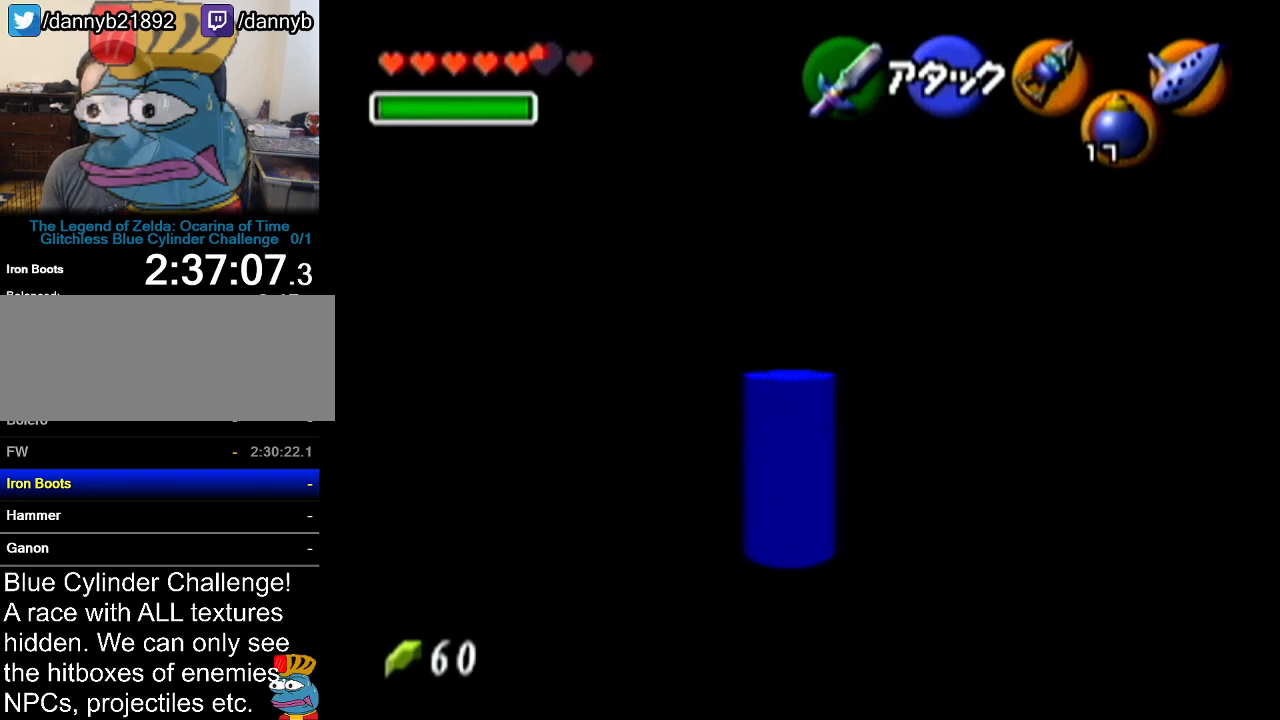
{"buttons": [], "left_stick": "up-right", "events": []}
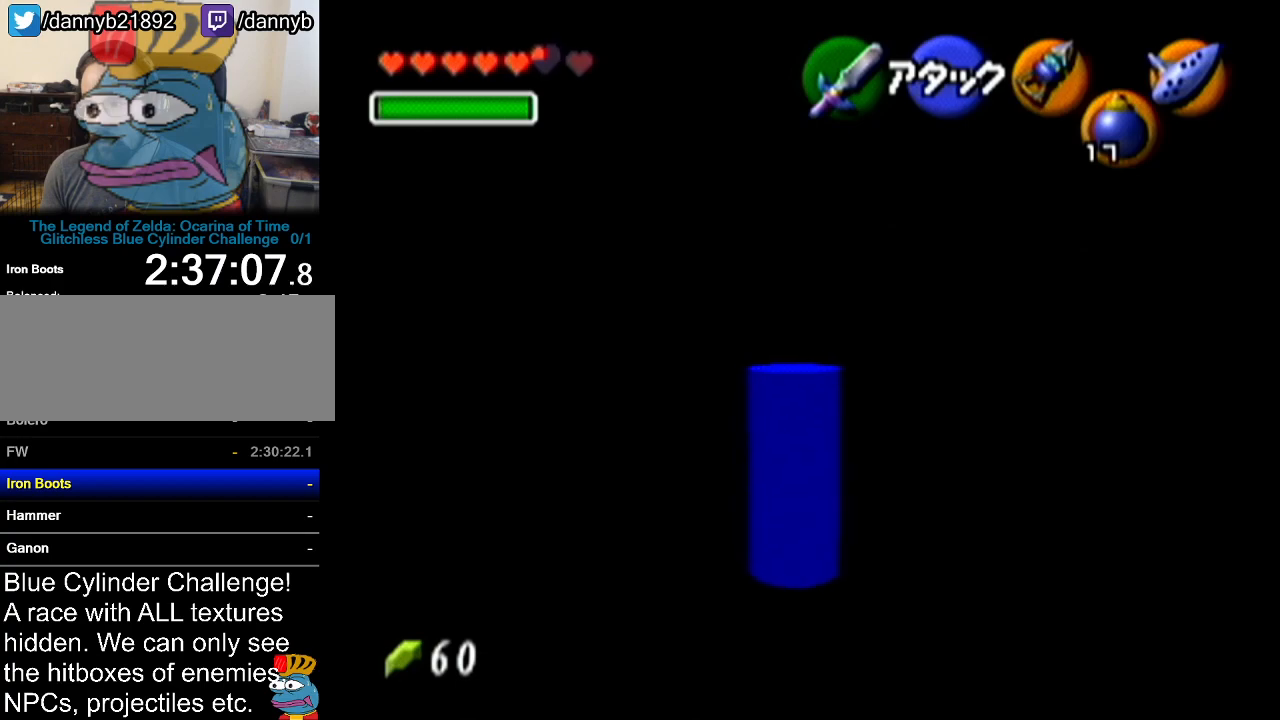
{"buttons": ["Z"], "left_stick": "center", "events": [[401, "Z", "down"], [401, "left_stick", "center"]]}
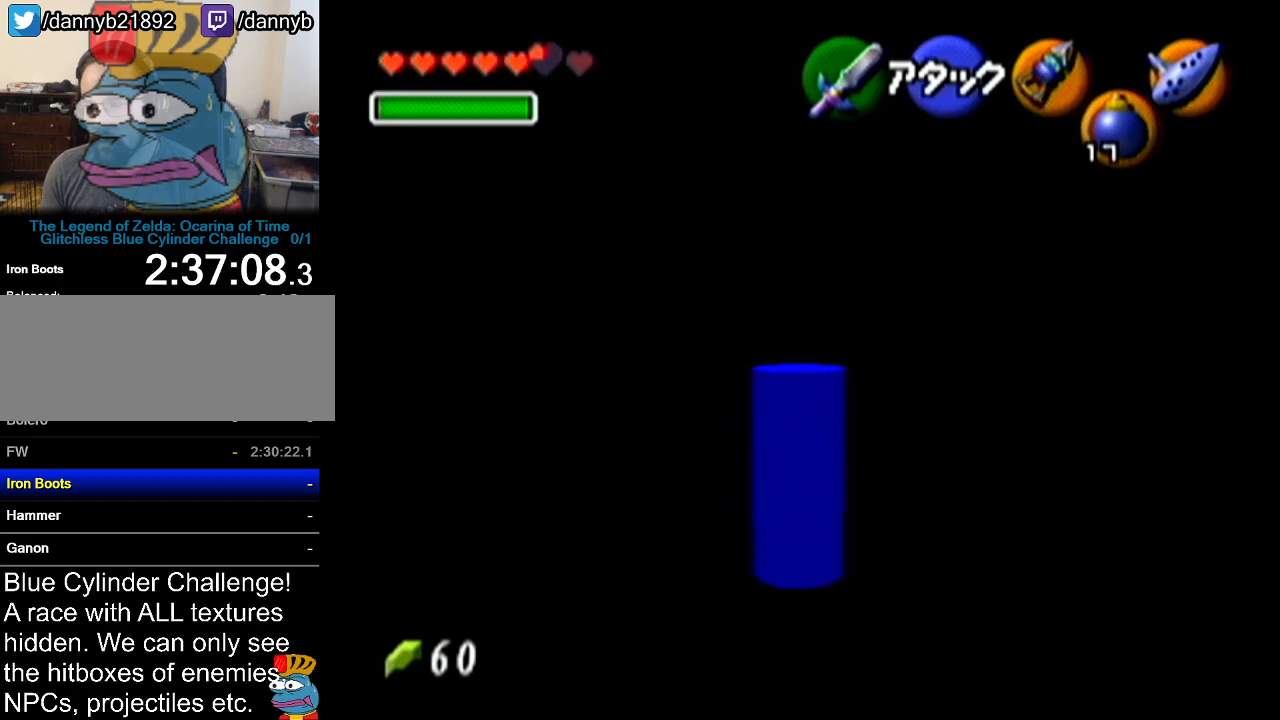
{"buttons": [], "left_stick": "down-left", "events": [[117, "Z", "up"], [450, "left_stick", "down-left"]]}
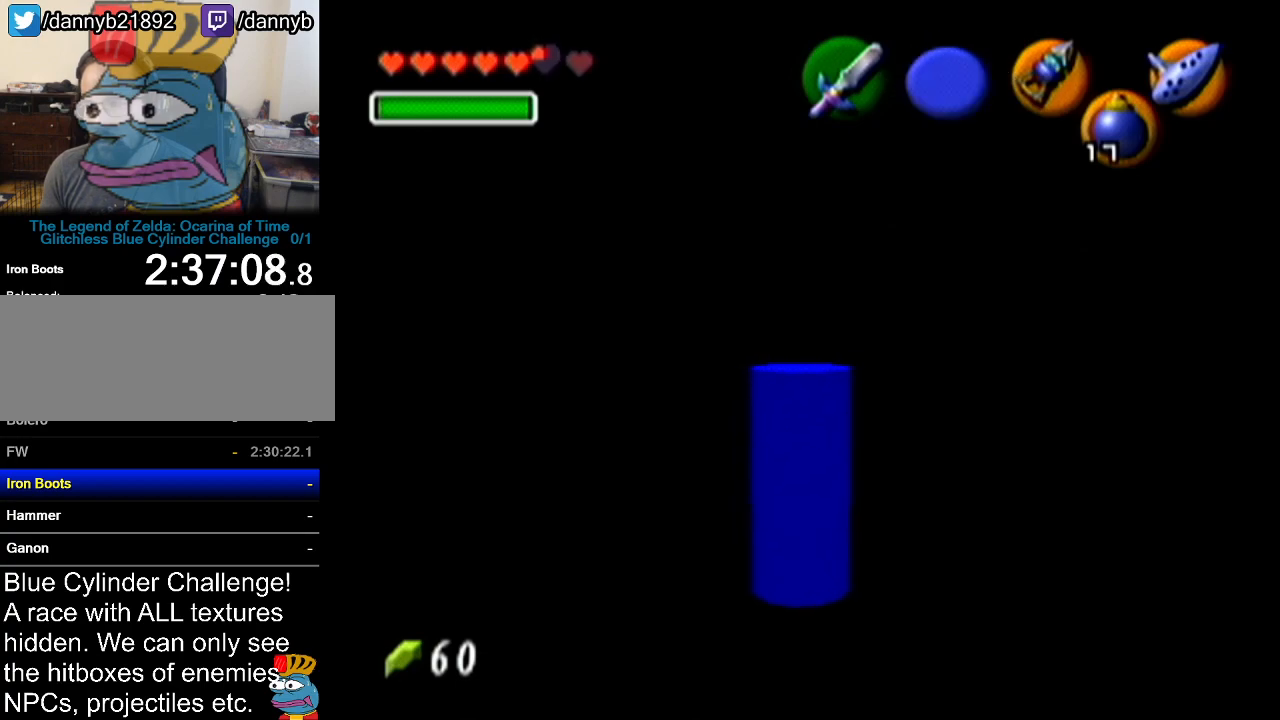
{"buttons": [], "left_stick": "left", "events": [[417, "left_stick", "left"]]}
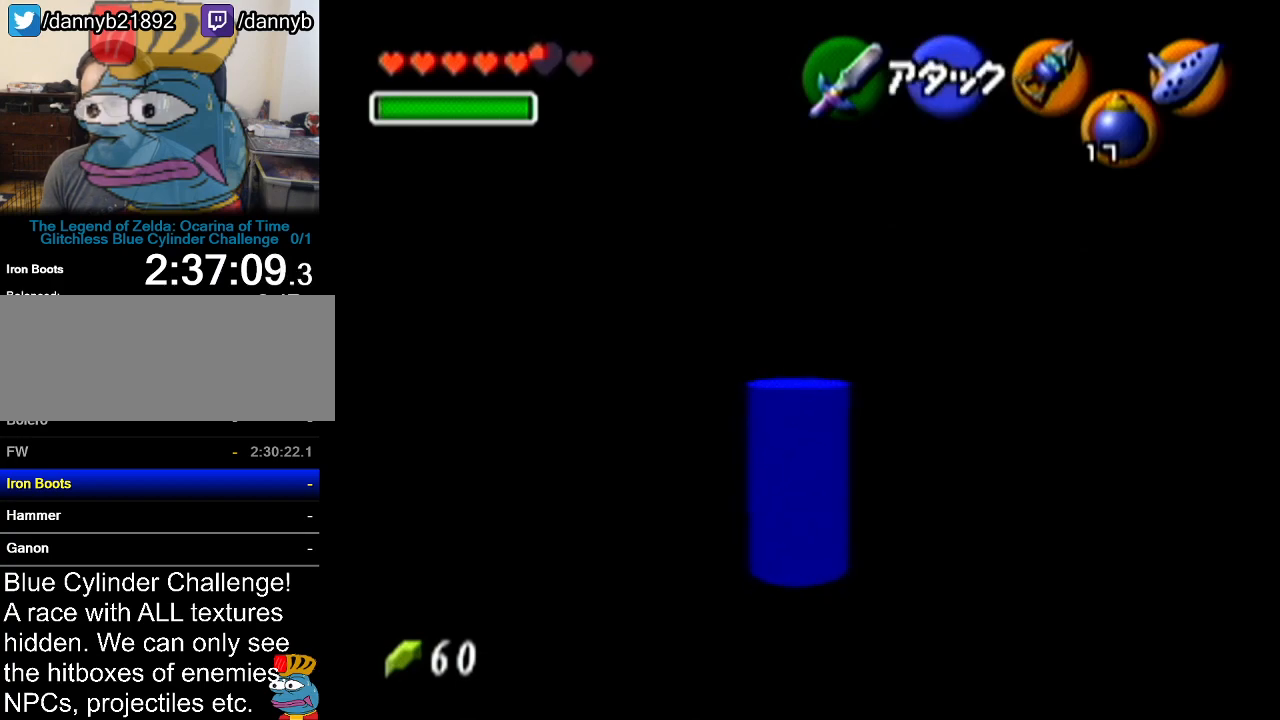
{"buttons": [], "left_stick": "up", "events": [[117, "left_stick", "up-left"], [400, "left_stick", "up"]]}
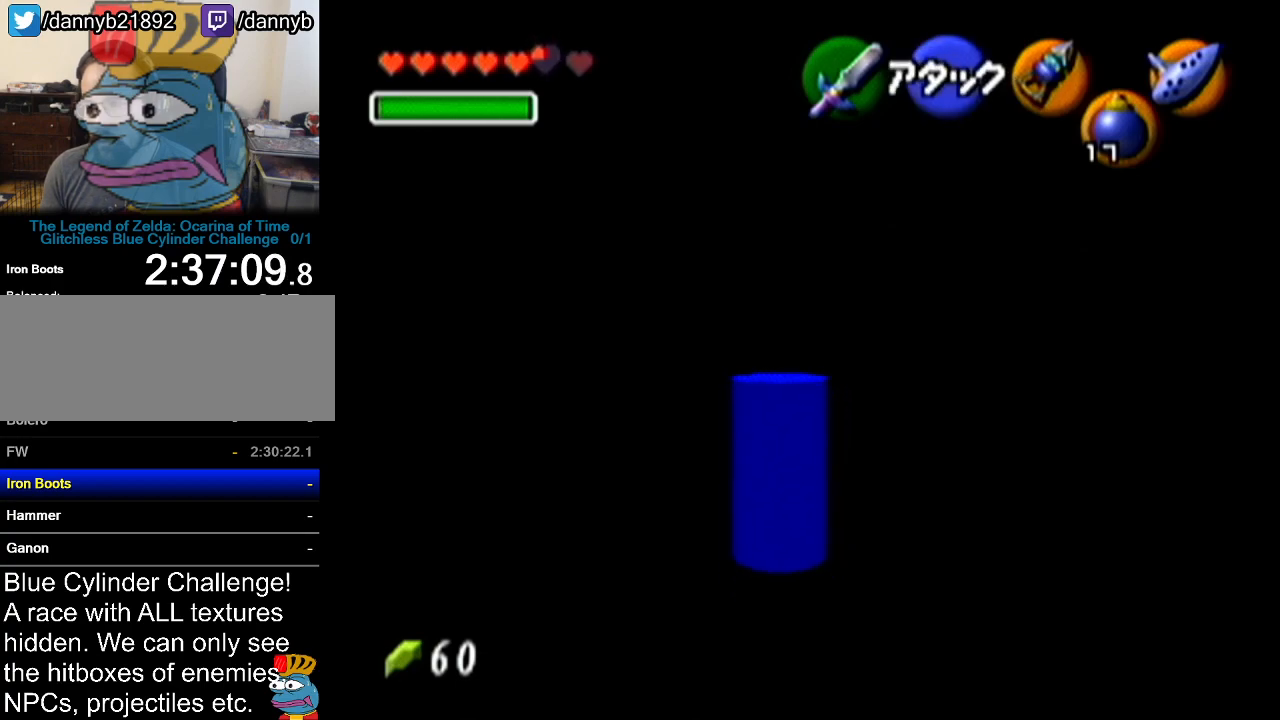
{"buttons": [], "left_stick": "up-right", "events": [[200, "left_stick", "up-right"]]}
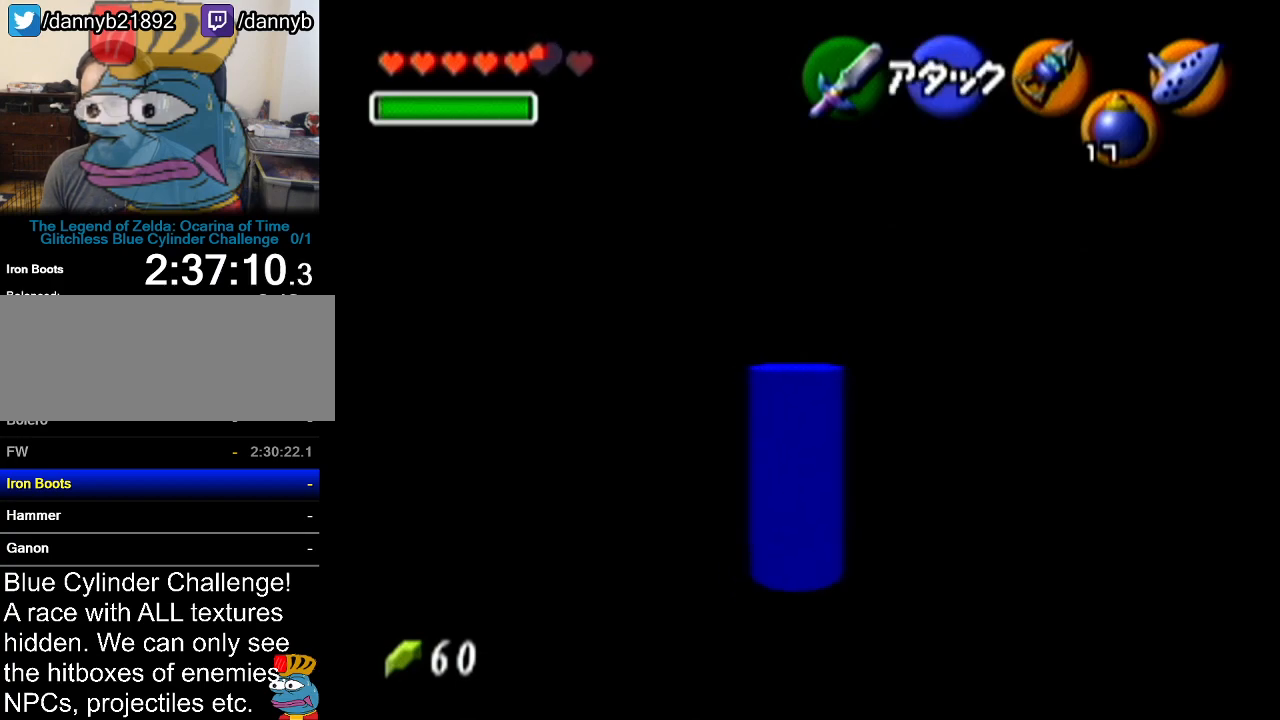
{"buttons": [], "left_stick": "up-right", "events": []}